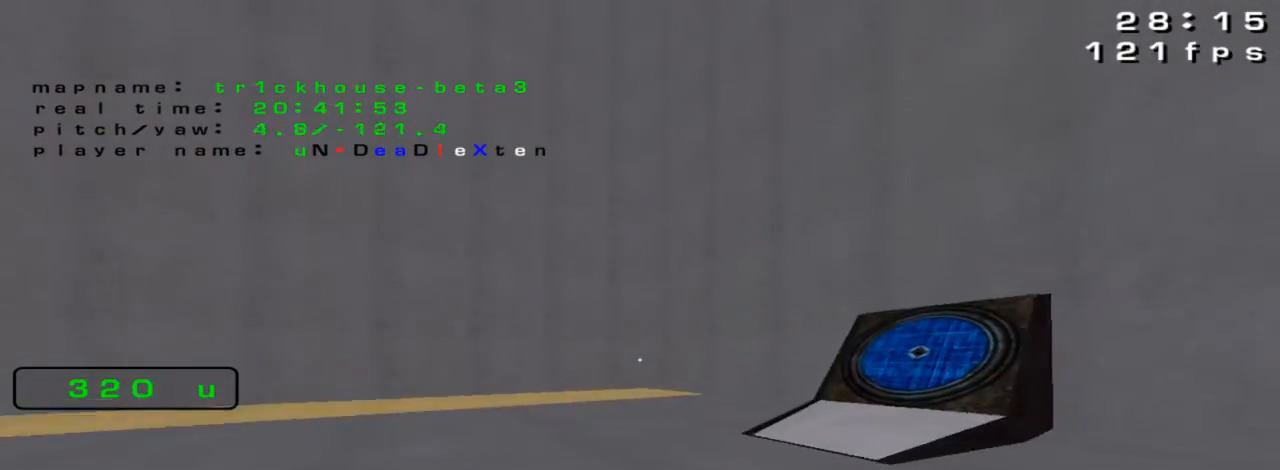
Gameplay with keyboard; each line is a JSON object with the keys held at the frame after it. "events" lists presses ("down") and releases ("up") of "down", "left", "right" and "up" between this image and that frame as [ms after this image, input, new state], when the widget could be followed in between. No other keys are recorded. Mouse input is not recorded.
{"keys": ["left"], "events": [[200, "down", "down"], [467, "down", "up"]]}
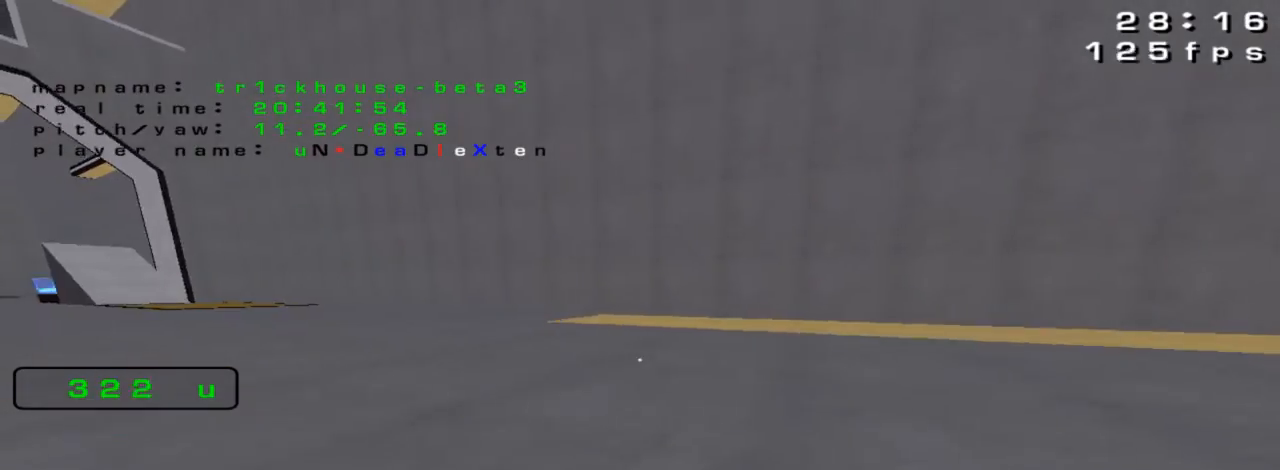
{"keys": ["up"], "events": [[200, "up", "down"], [233, "left", "up"]]}
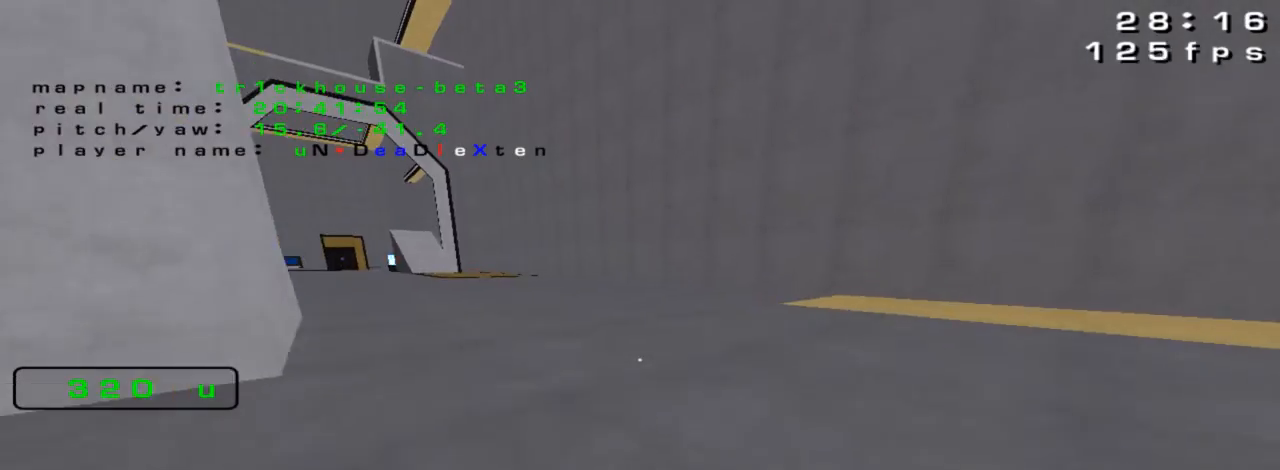
{"keys": ["up"], "events": []}
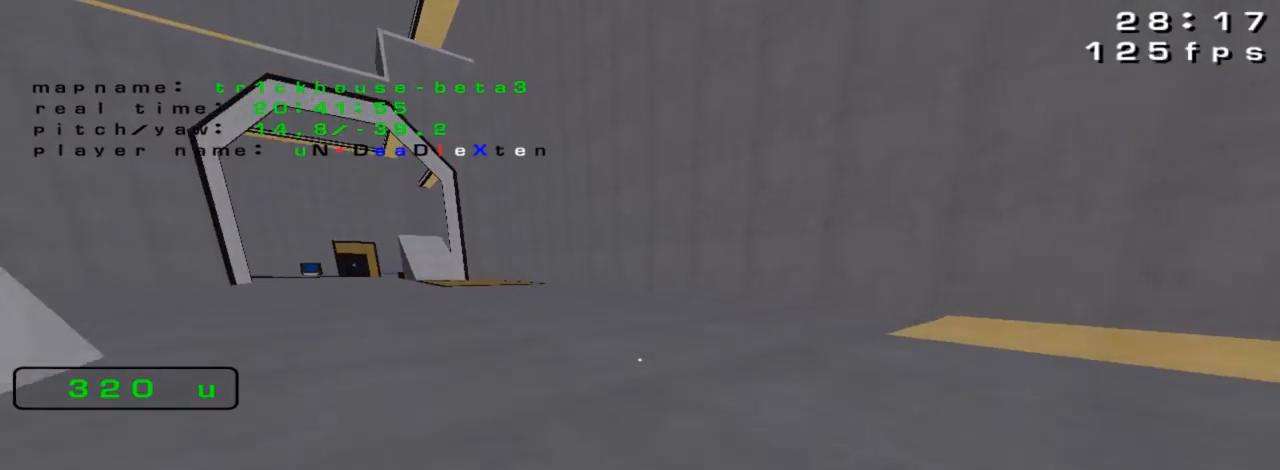
{"keys": ["up"], "events": []}
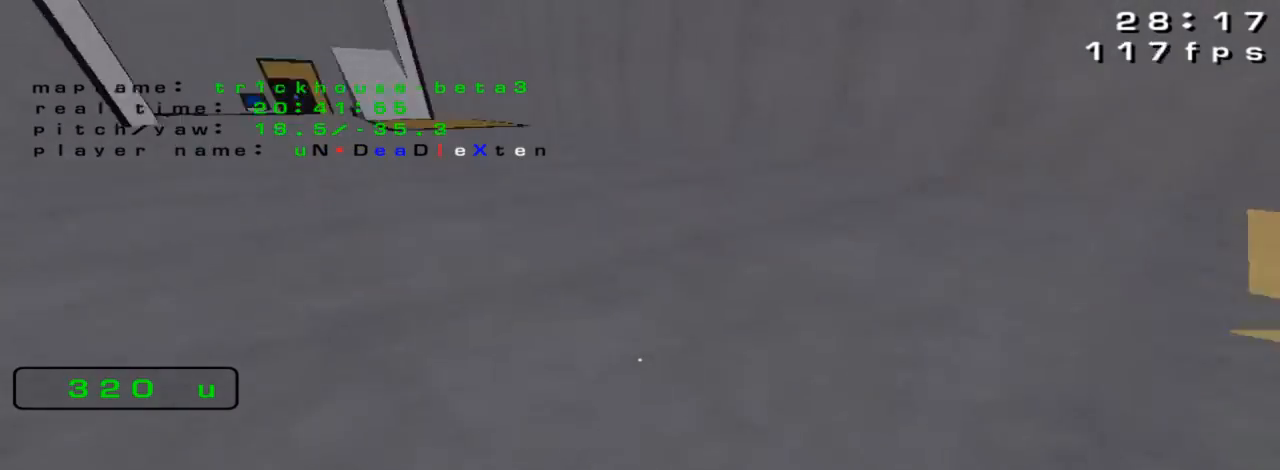
{"keys": ["up"], "events": []}
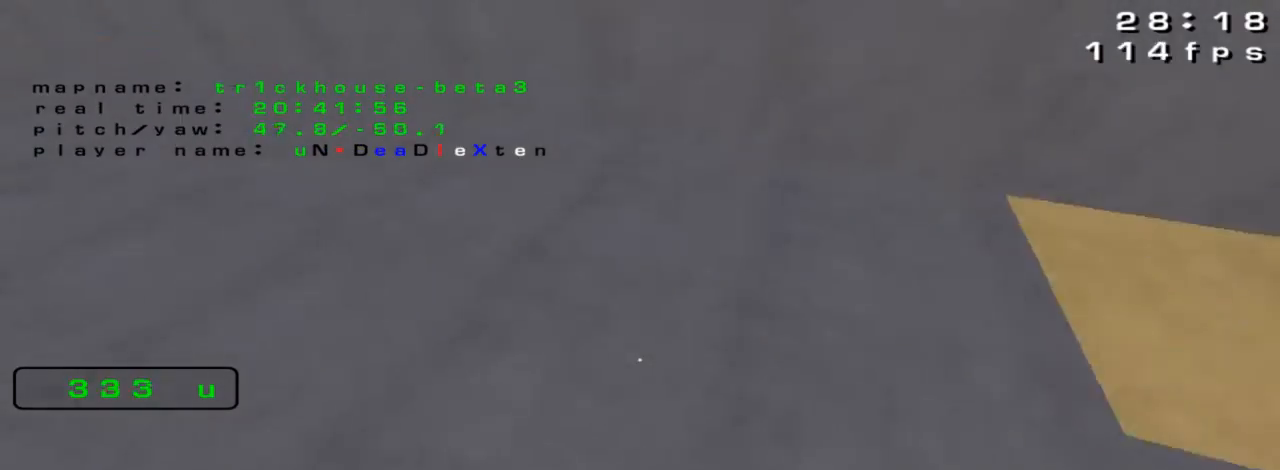
{"keys": [], "events": [[167, "up", "up"]]}
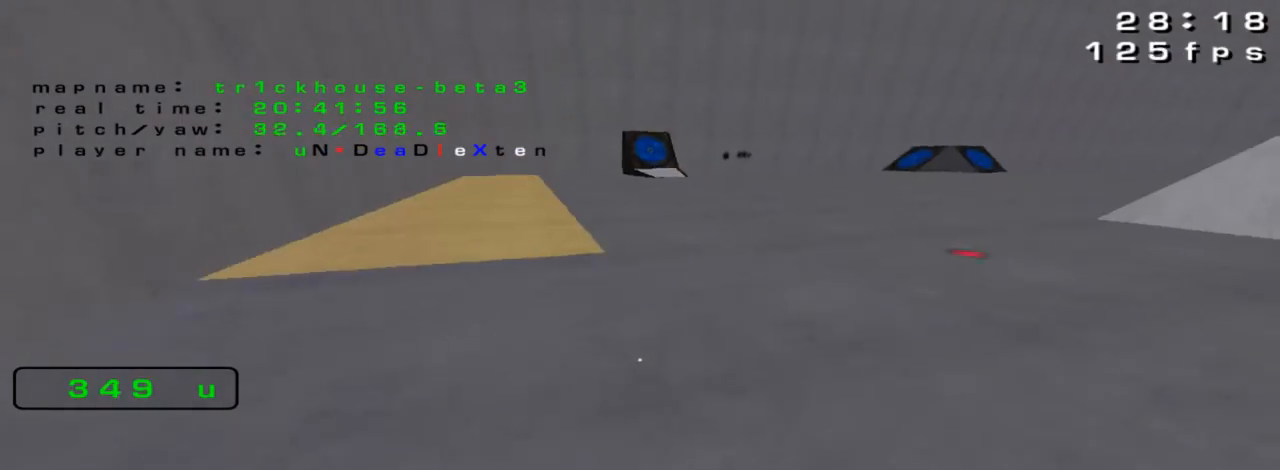
{"keys": ["up"], "events": [[500, "up", "down"]]}
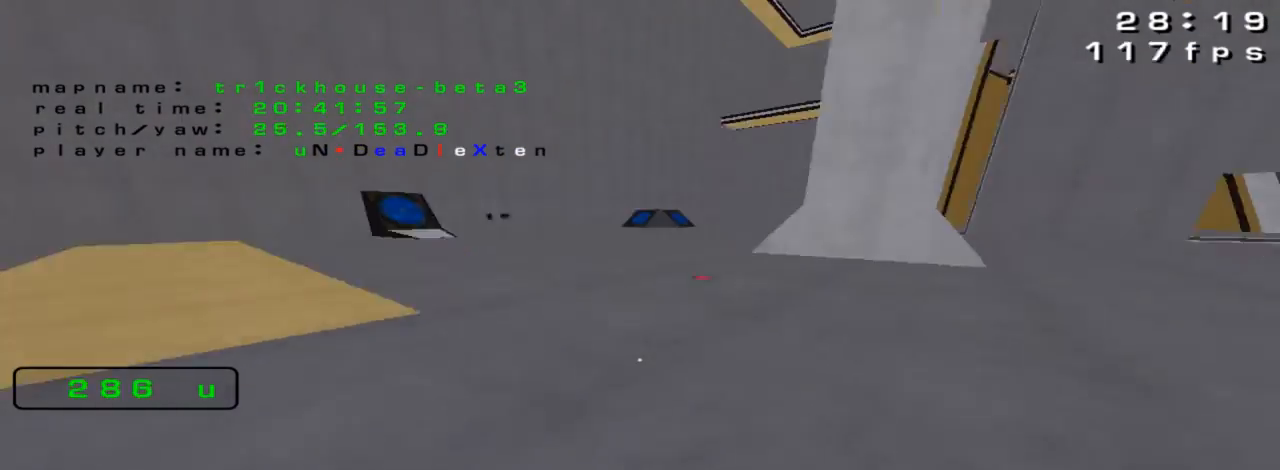
{"keys": ["up"], "events": [[33, "right", "down"], [200, "right", "up"]]}
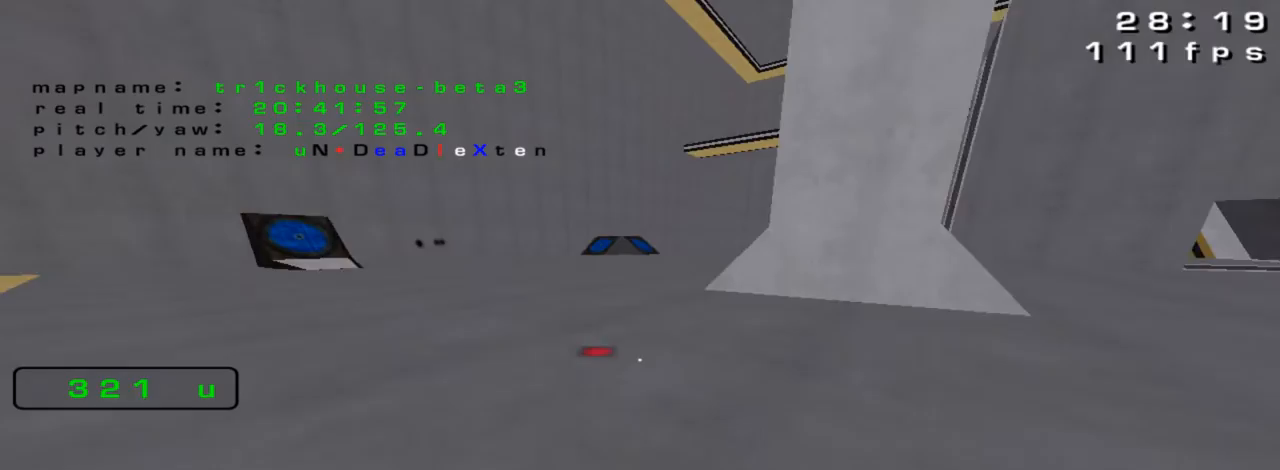
{"keys": ["up"], "events": []}
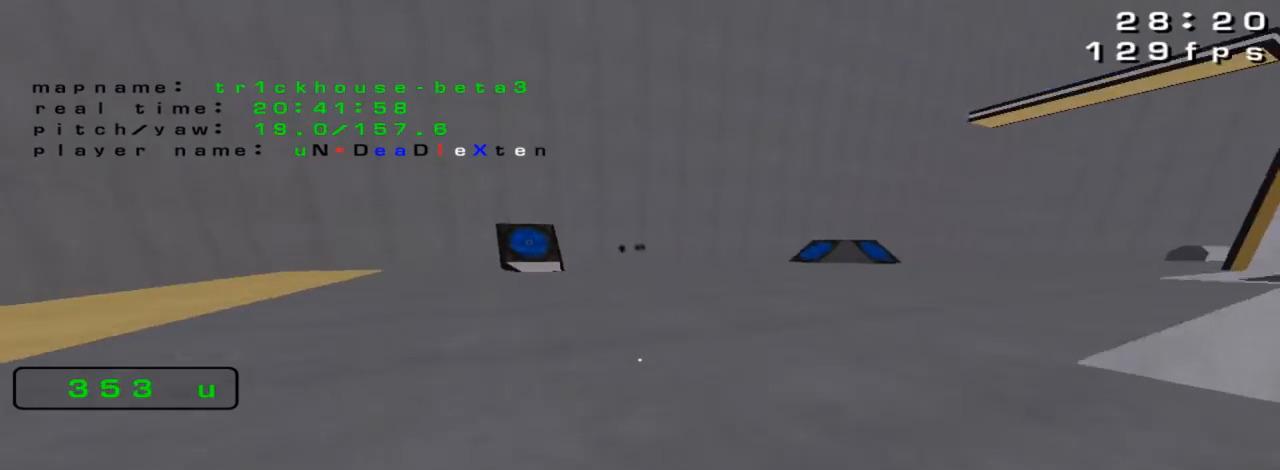
{"keys": ["right"], "events": [[67, "right", "down"], [300, "right", "up"], [367, "up", "up"], [433, "right", "down"]]}
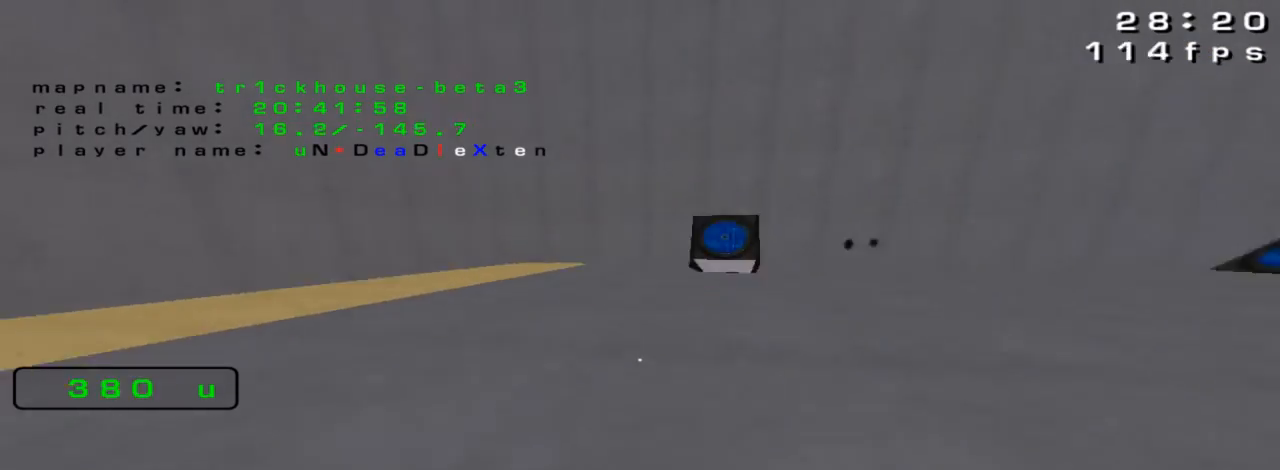
{"keys": ["right"], "events": [[167, "right", "up"], [333, "right", "down"]]}
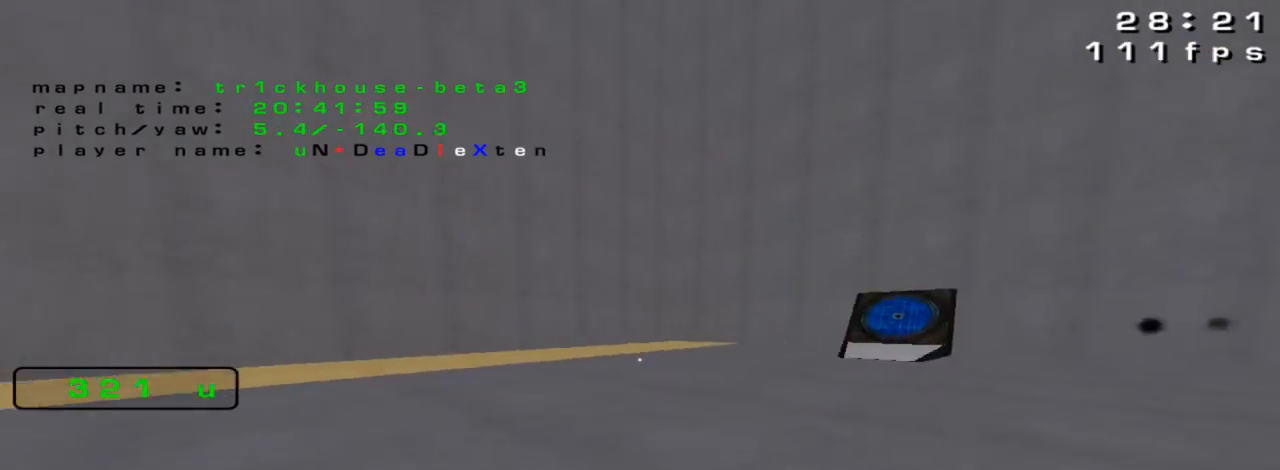
{"keys": ["down"], "events": [[300, "right", "up"], [467, "down", "down"]]}
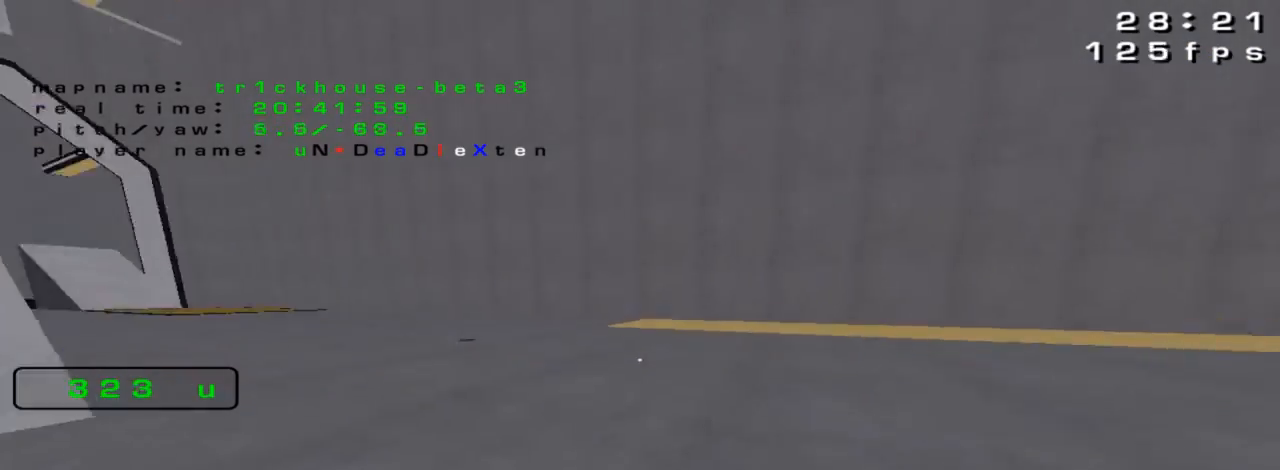
{"keys": [], "events": [[267, "down", "up"]]}
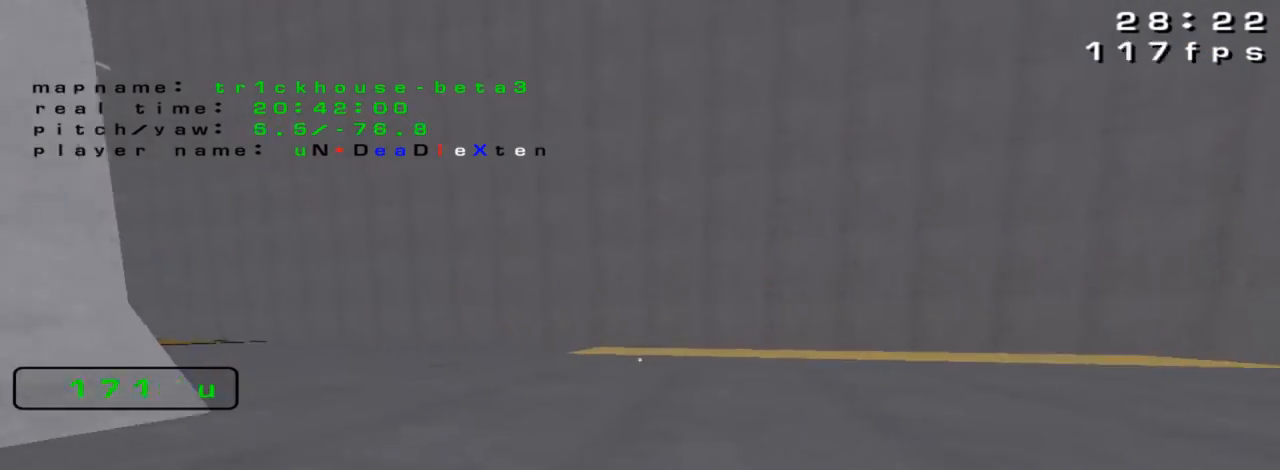
{"keys": ["right"], "events": [[67, "left", "down"], [367, "left", "up"], [467, "right", "down"]]}
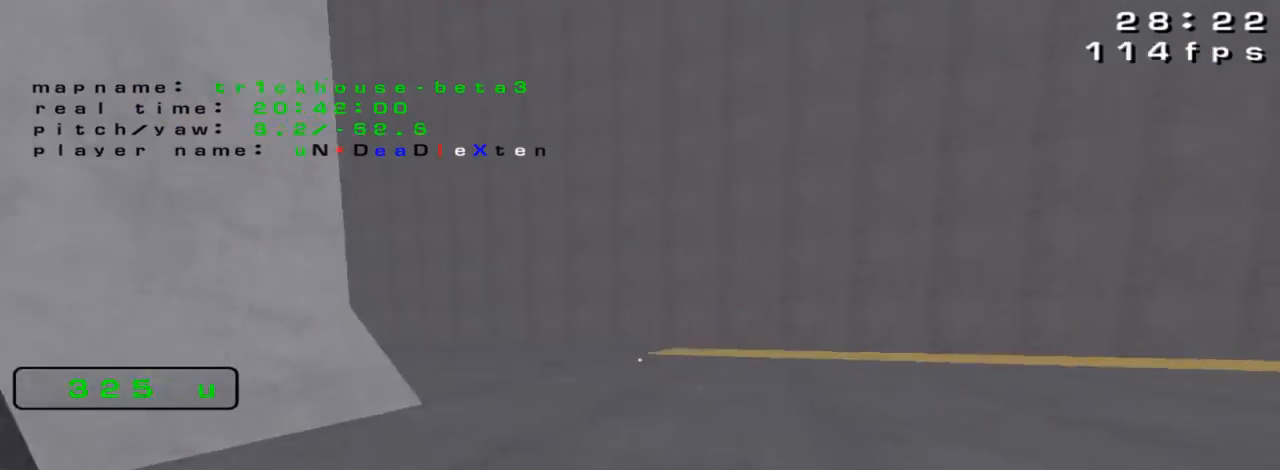
{"keys": ["up"], "events": [[200, "left", "down"], [200, "right", "up"], [467, "up", "down"], [500, "left", "up"]]}
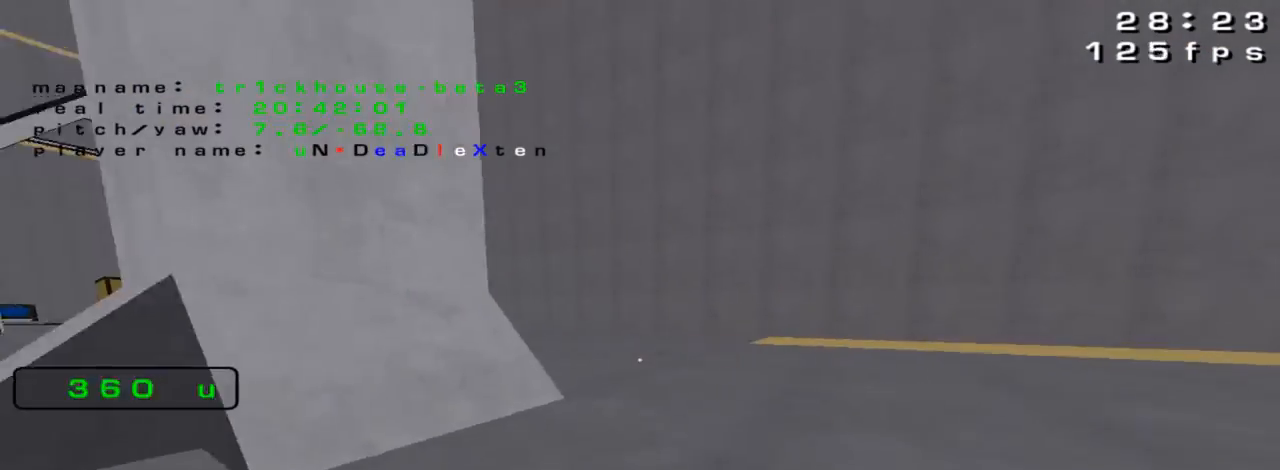
{"keys": ["up"], "events": [[233, "right", "down"], [433, "right", "up"]]}
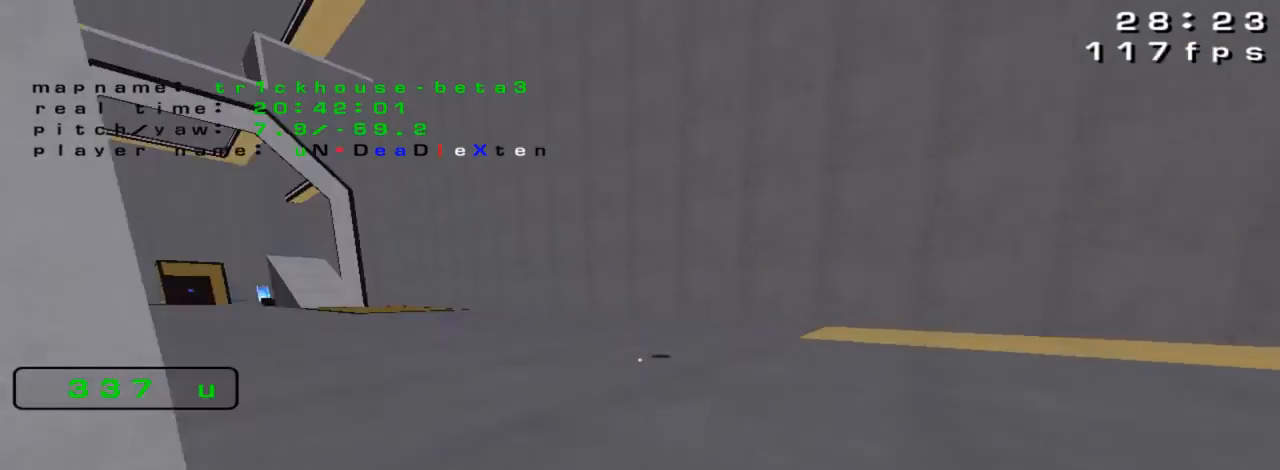
{"keys": ["up"], "events": [[100, "right", "down"], [233, "right", "up"]]}
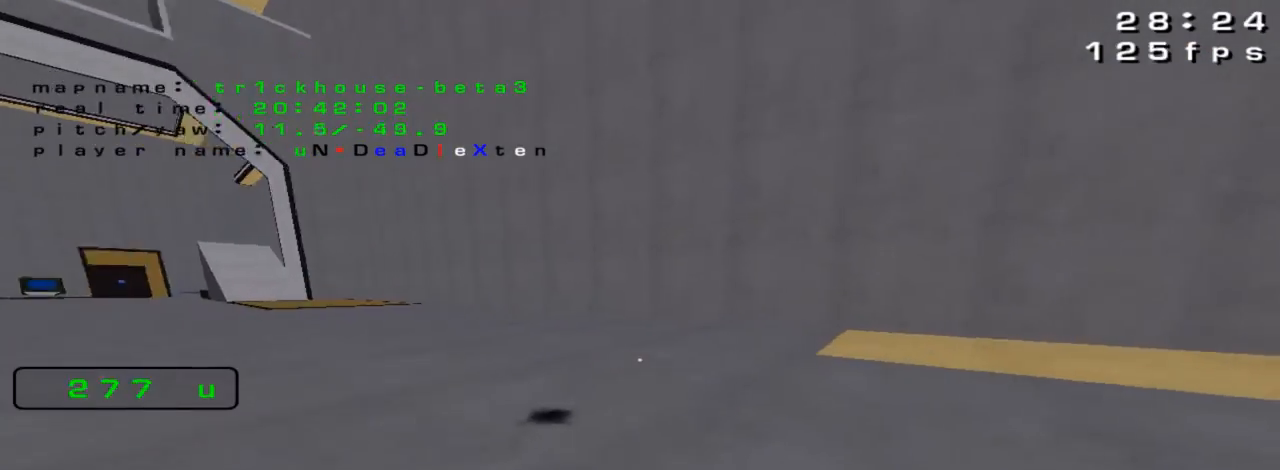
{"keys": [], "events": [[100, "up", "up"]]}
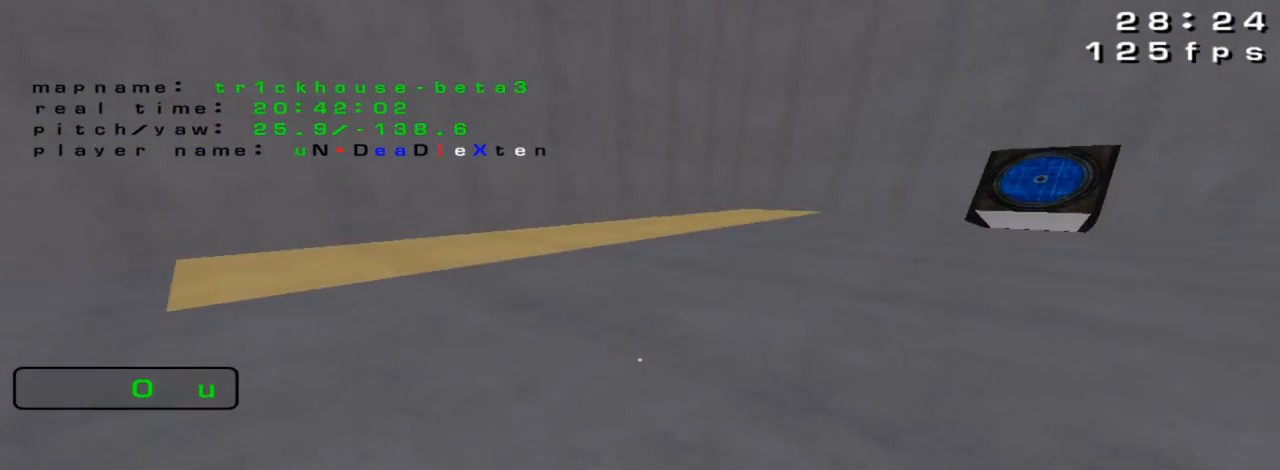
{"keys": [], "events": [[300, "left", "down"], [467, "left", "up"]]}
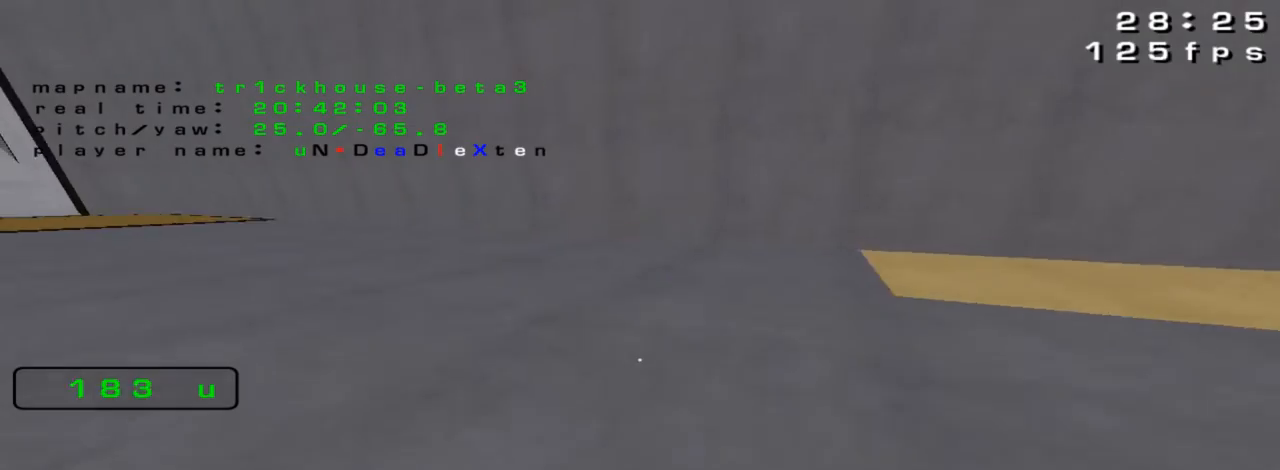
{"keys": [], "events": [[133, "up", "down"], [300, "up", "up"]]}
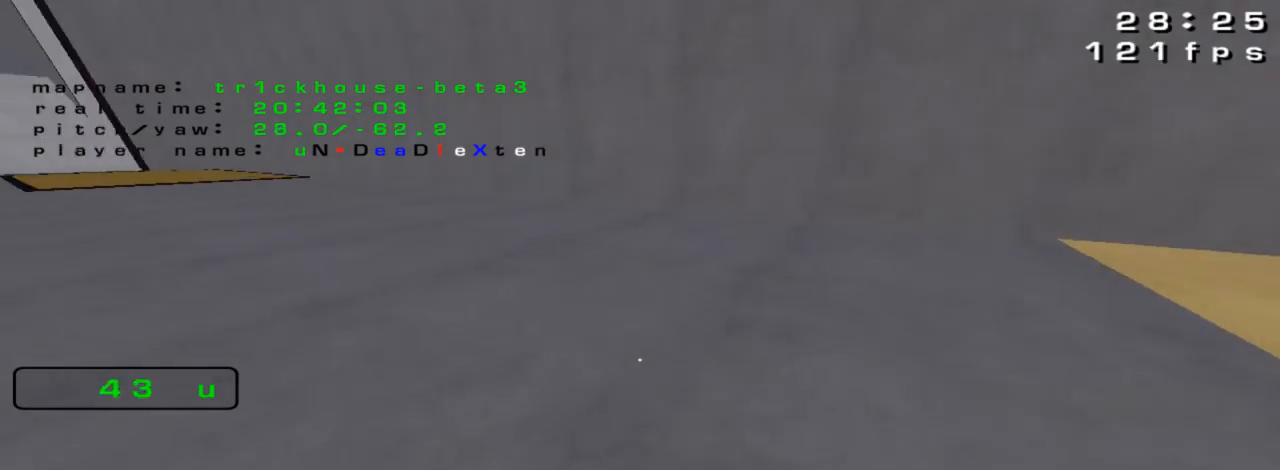
{"keys": [], "events": [[200, "up", "down"], [333, "up", "up"]]}
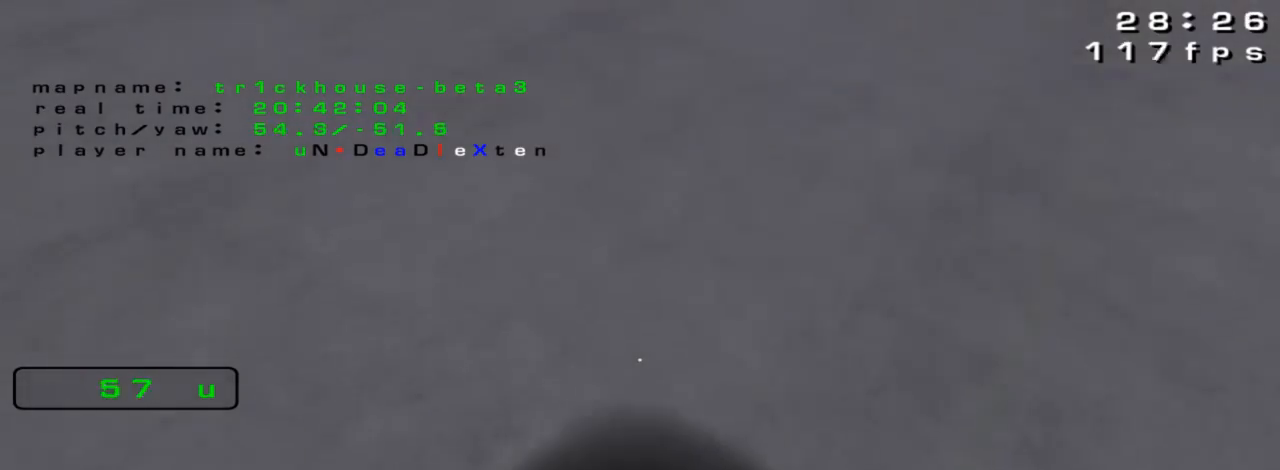
{"keys": [], "events": [[167, "up", "down"], [200, "up", "up"]]}
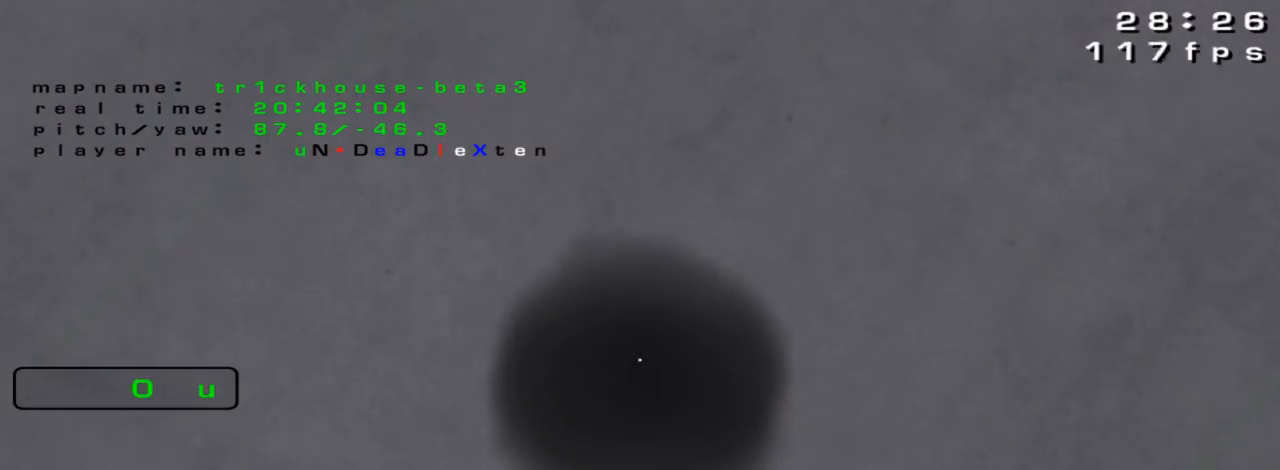
{"keys": [], "events": []}
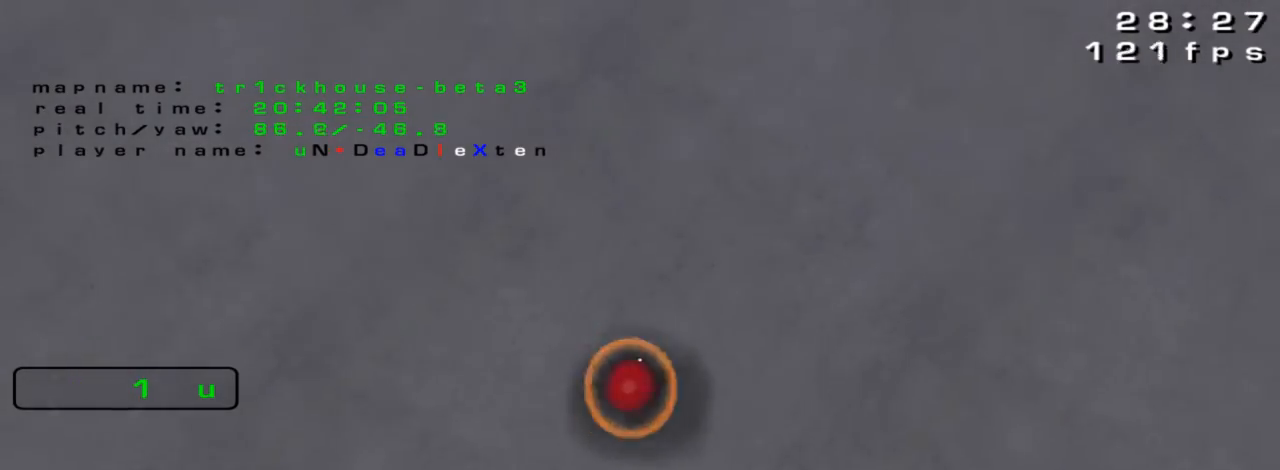
{"keys": []}
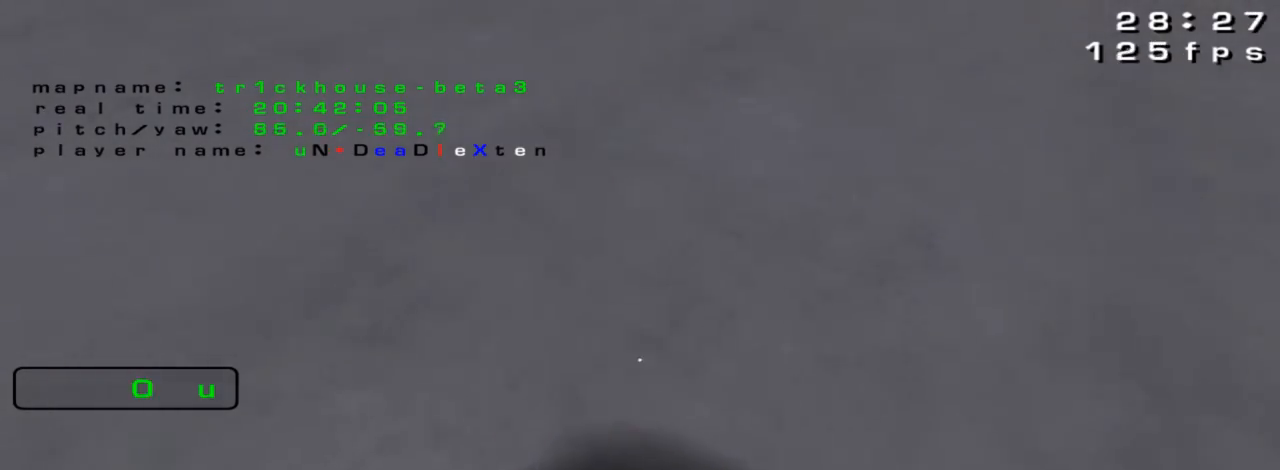
{"keys": ["up"], "events": [[200, "up", "down"]]}
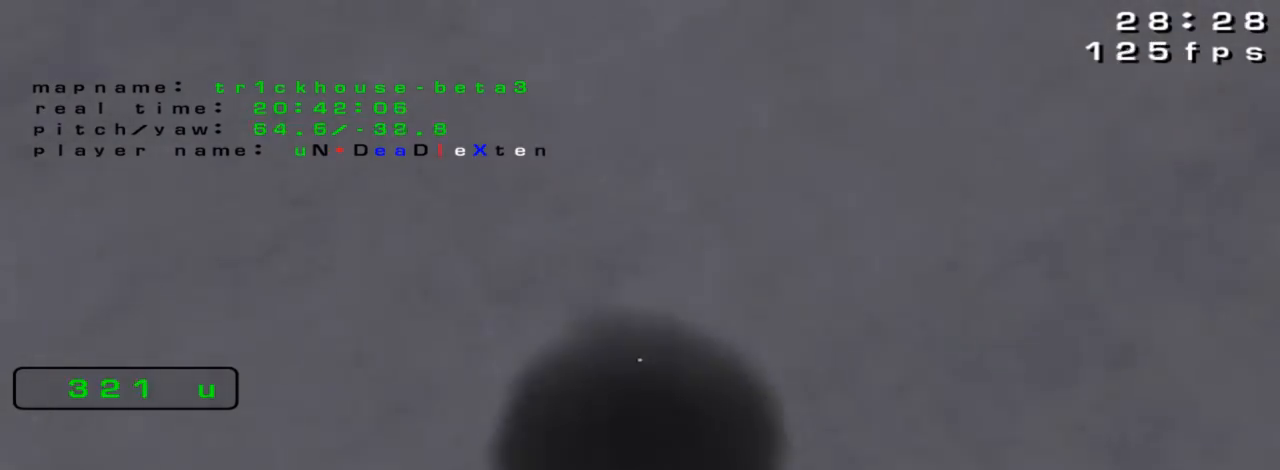
{"keys": ["up"], "events": []}
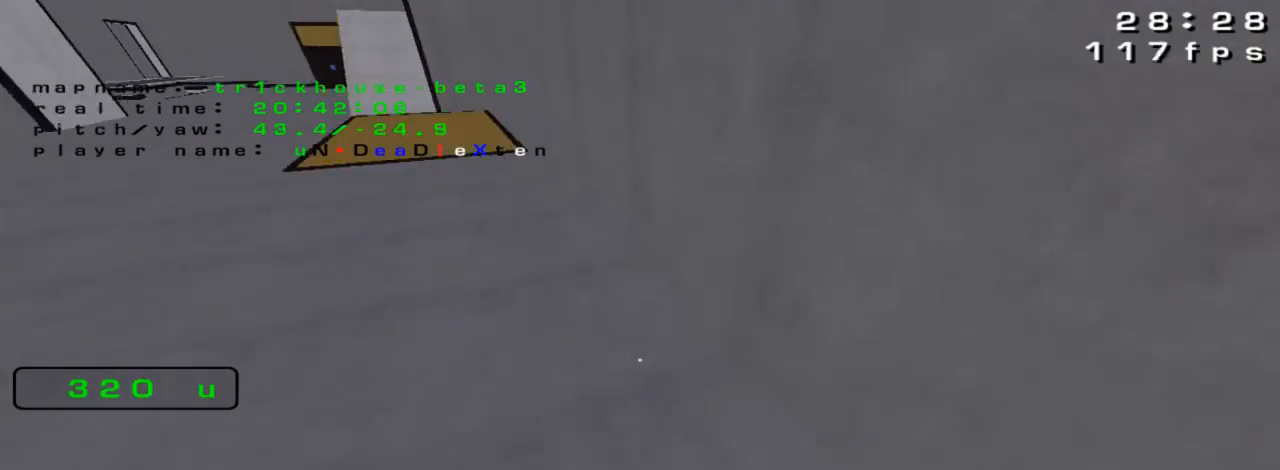
{"keys": [], "events": [[167, "up", "up"], [200, "left", "down"], [300, "left", "up"]]}
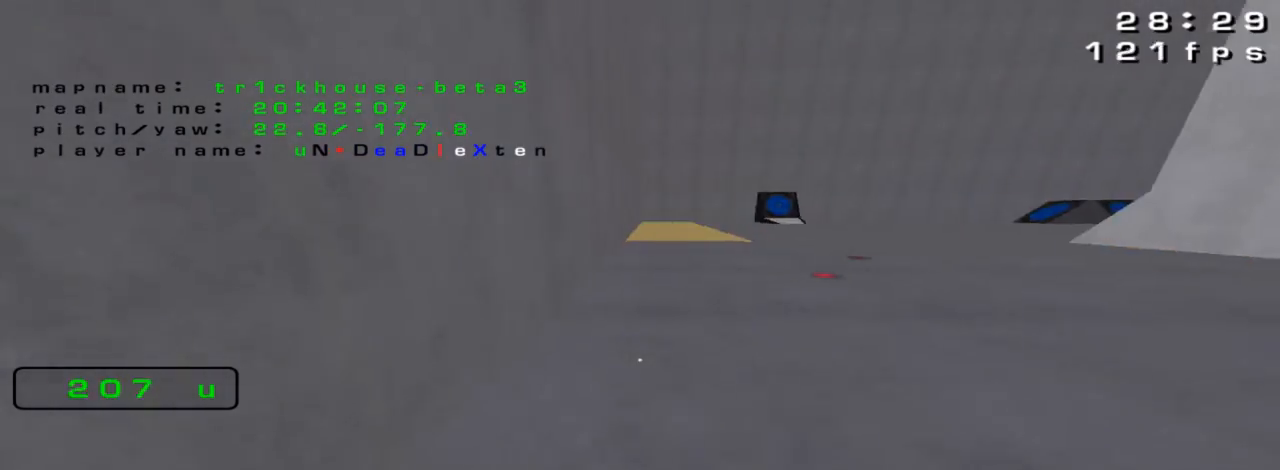
{"keys": ["up"], "events": [[33, "right", "down"], [200, "right", "up"], [267, "up", "down"]]}
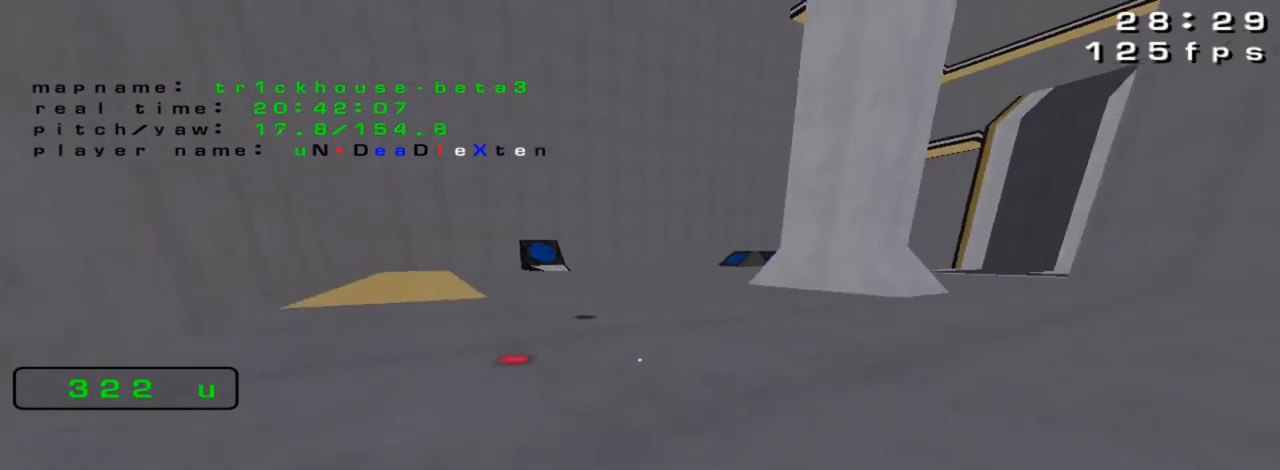
{"keys": ["up"], "events": []}
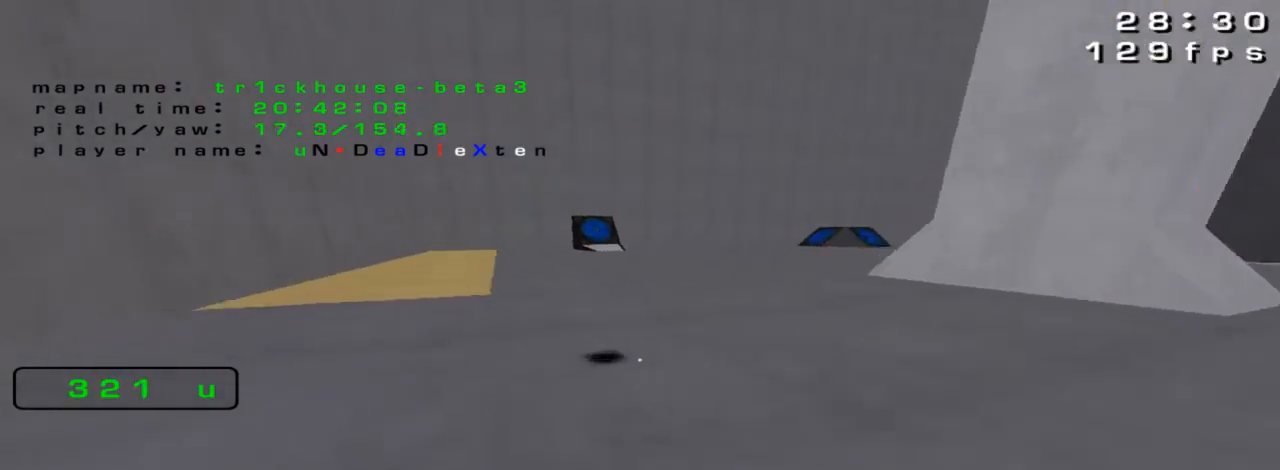
{"keys": [], "events": [[133, "up", "up"], [267, "right", "down"], [333, "right", "up"]]}